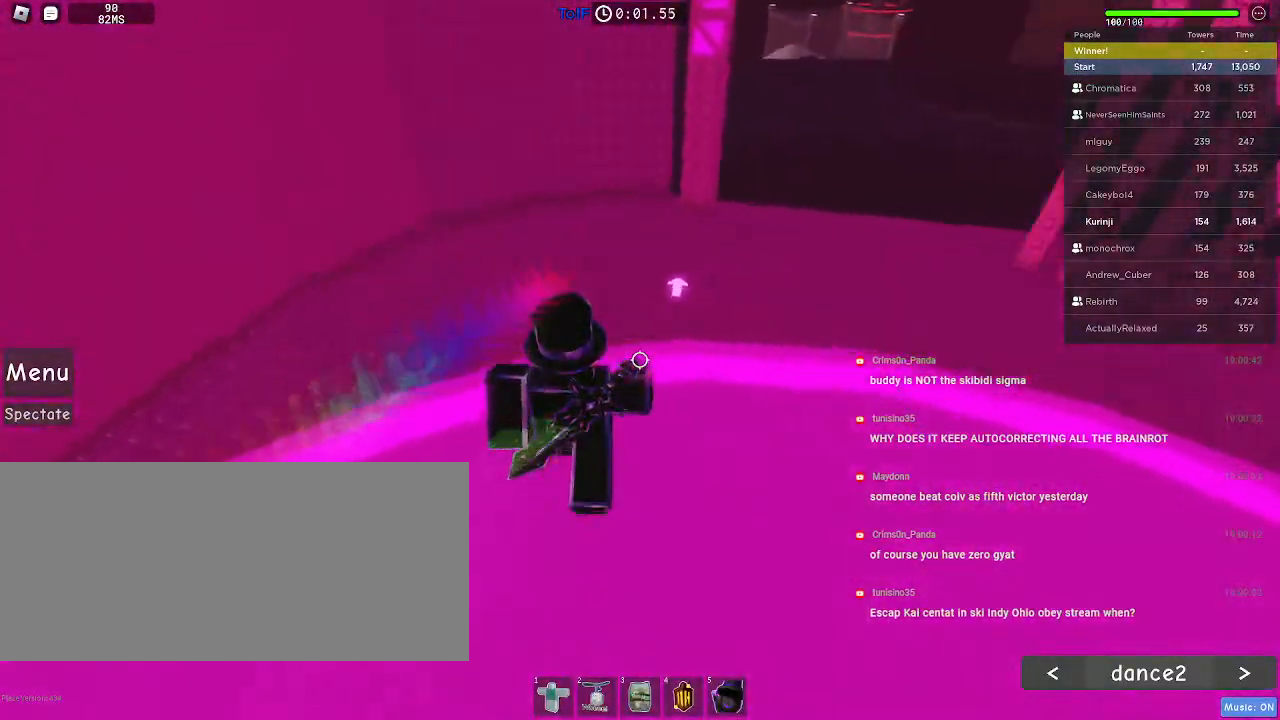
Gameplay with keyboard and mouse; each line is a JSON object with the keys and mouse buttons held at the frame after it. "events" lists presses ("down") and releases ("up") of "a", "ctrl", "d", "e", "f", "q", "r", "s", "shift", "space", "tab", "w", "mouse_left", "mouse_wheel", "mouse_right", "mouse_mb4" and "mouse_mb5" between this image and that frame as [ms after this image, input, new state], when the widget could be followed in between. "mouse_left", "mouse_wheel", "mouse_right", "mouse_mb4", "mouse_mb5" = the "left", "wheel", "right", "mb4", "mb5" buttons of the "mouse" list. No other keys are recorded. "wheel" means that the mouse wheel is clicked or scrolled. Mouse movement is not recorded.
{"keys": ["w"], "mouse": [], "events": [[317, "d", "up"]]}
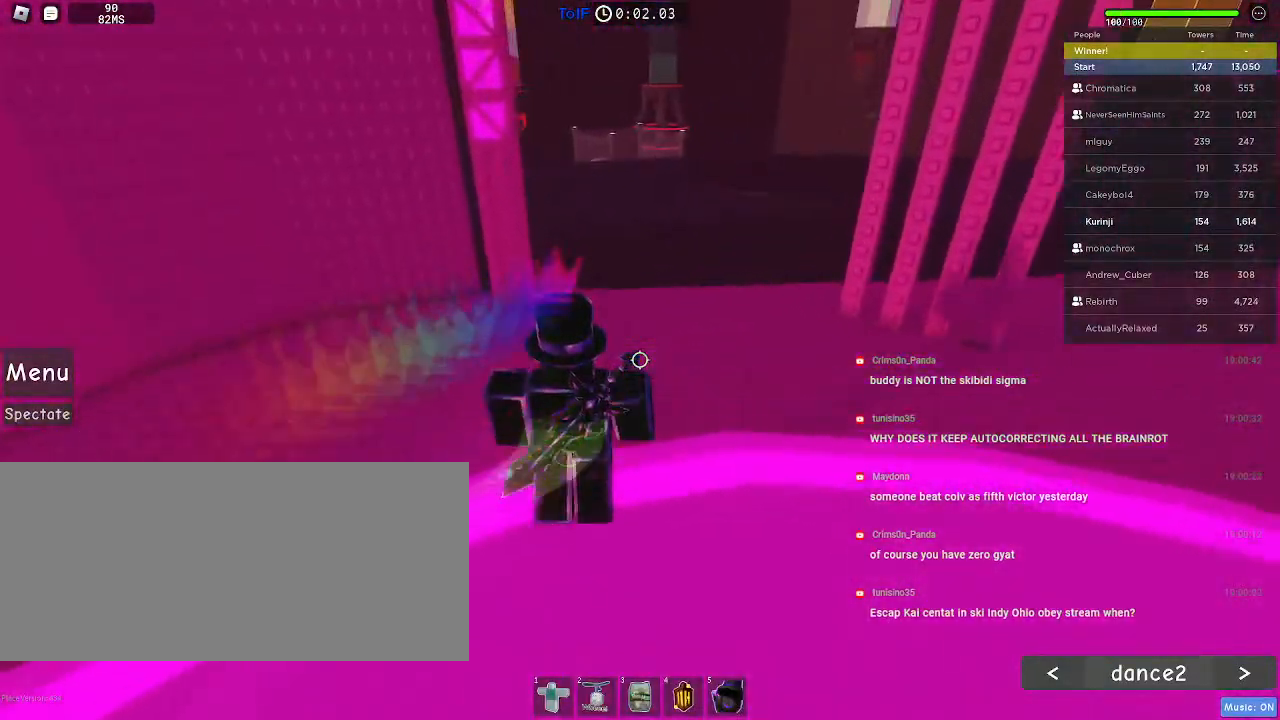
{"keys": ["w"], "mouse": [], "events": []}
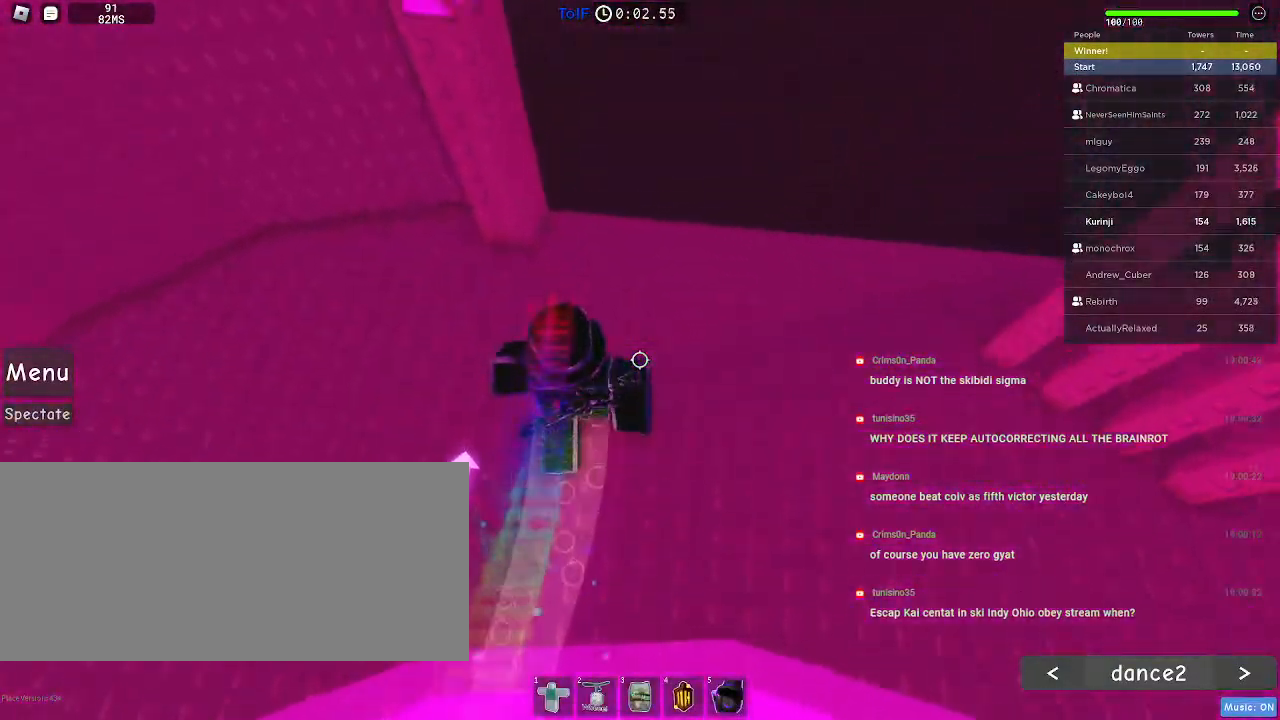
{"keys": ["d", "w"], "mouse": [], "events": [[184, "d", "down"], [217, "space", "down"], [350, "space", "up"]]}
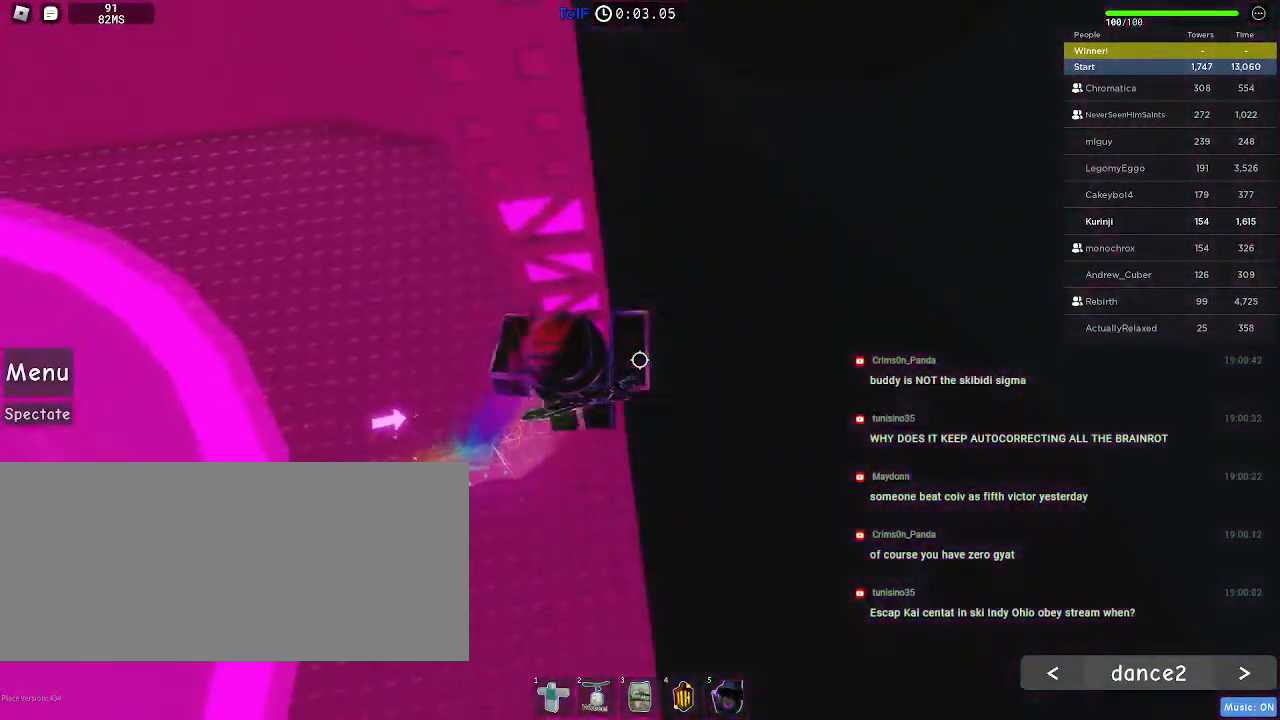
{"keys": ["d", "w"], "mouse": [], "events": []}
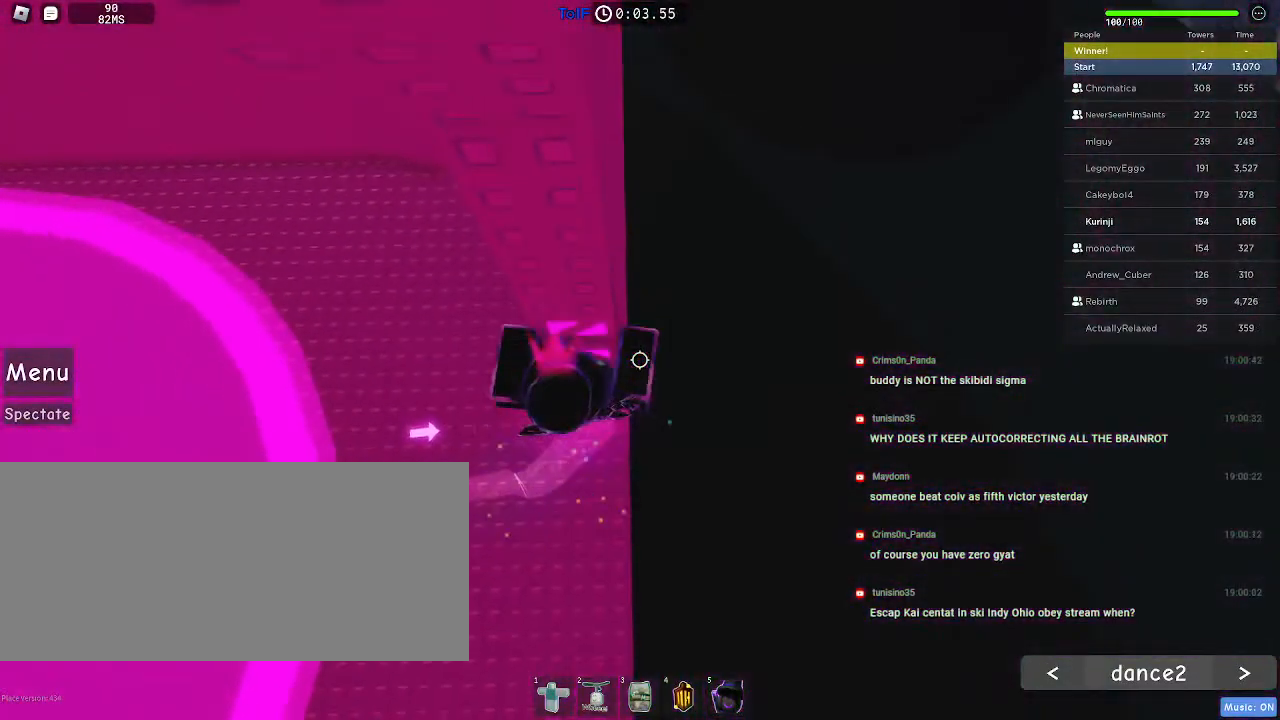
{"keys": ["d", "w"], "mouse": [], "events": []}
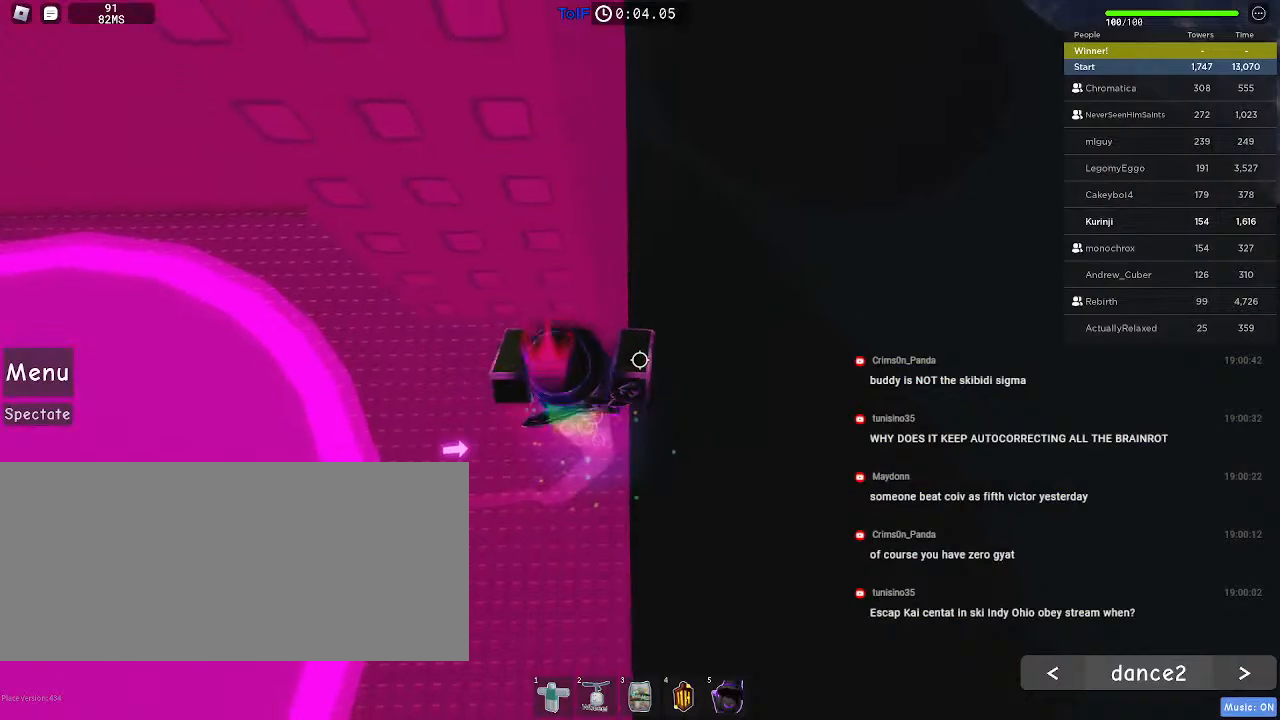
{"keys": ["shift"], "mouse": ["right"], "events": [[317, "w", "up"], [350, "d", "up"], [417, "mouse_right", "down"], [434, "shift", "down"]]}
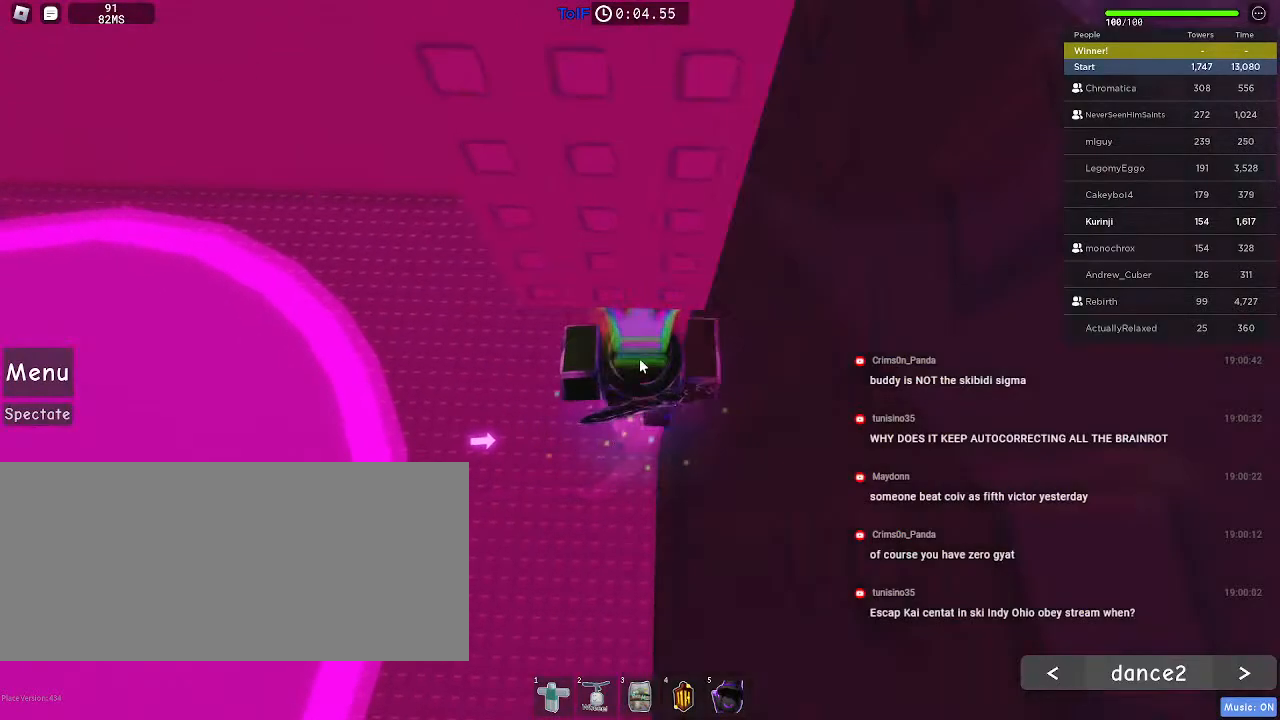
{"keys": [], "mouse": ["right"], "events": [[17, "shift", "up"]]}
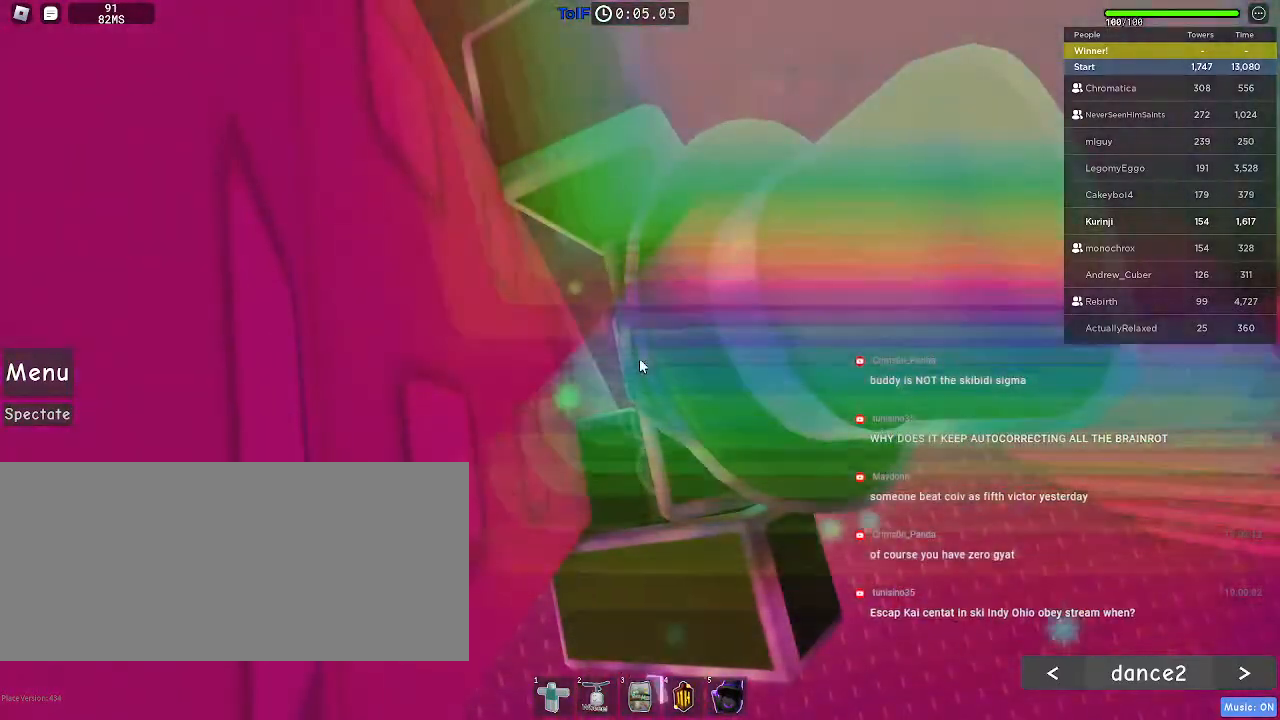
{"keys": ["d", "space"], "mouse": ["right"], "events": [[234, "d", "down"], [234, "shift", "down"], [334, "space", "down"], [400, "shift", "up"]]}
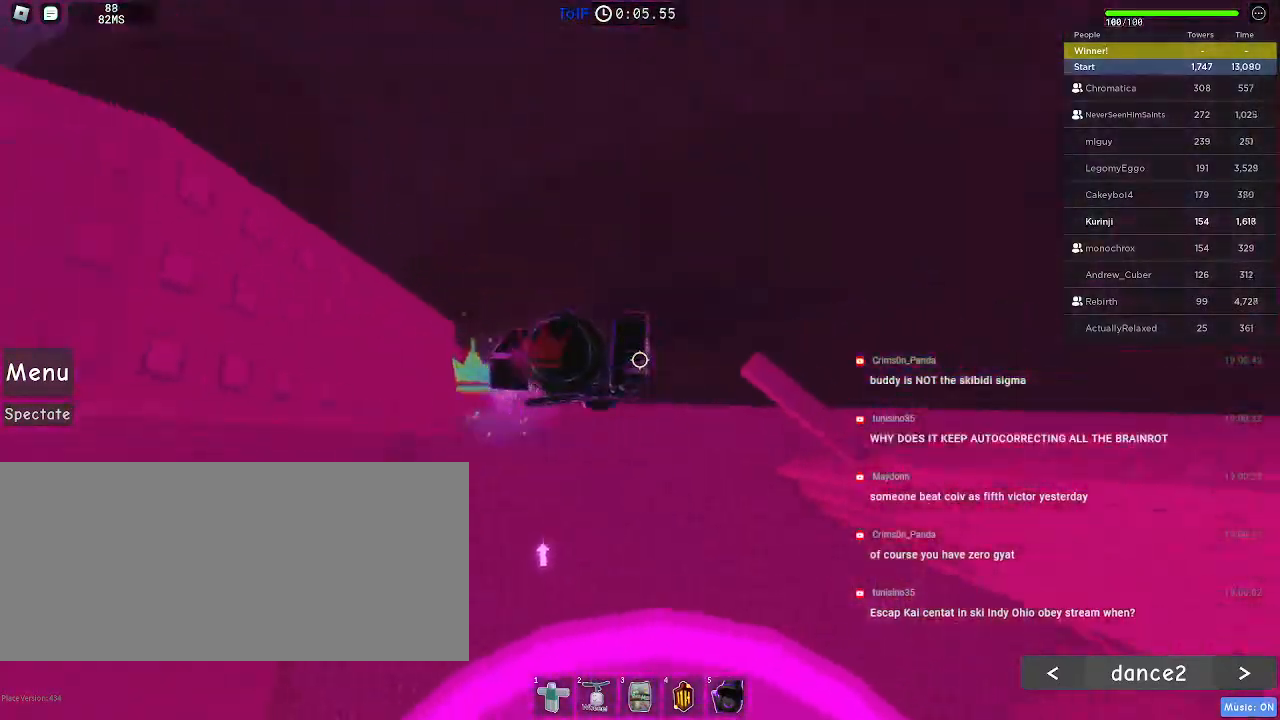
{"keys": [], "mouse": [], "events": [[450, "d", "up"], [500, "mouse_right", "up"], [500, "space", "up"]]}
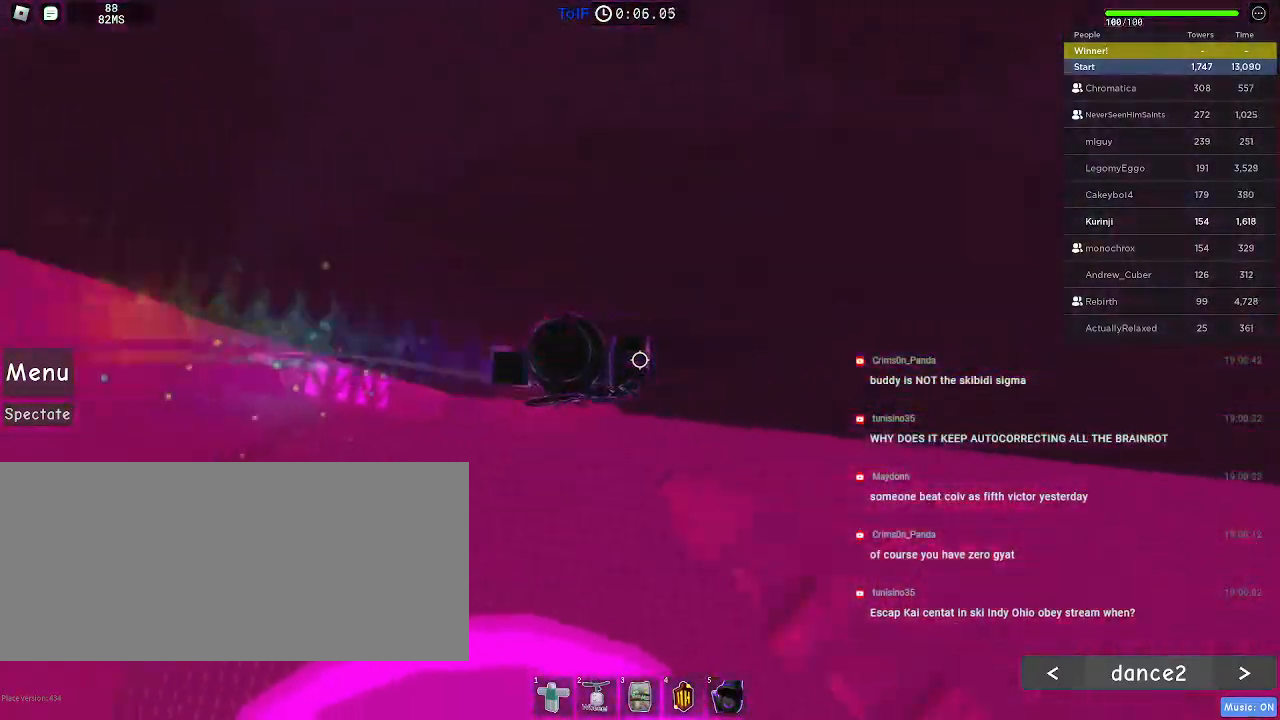
{"keys": [], "mouse": [], "events": []}
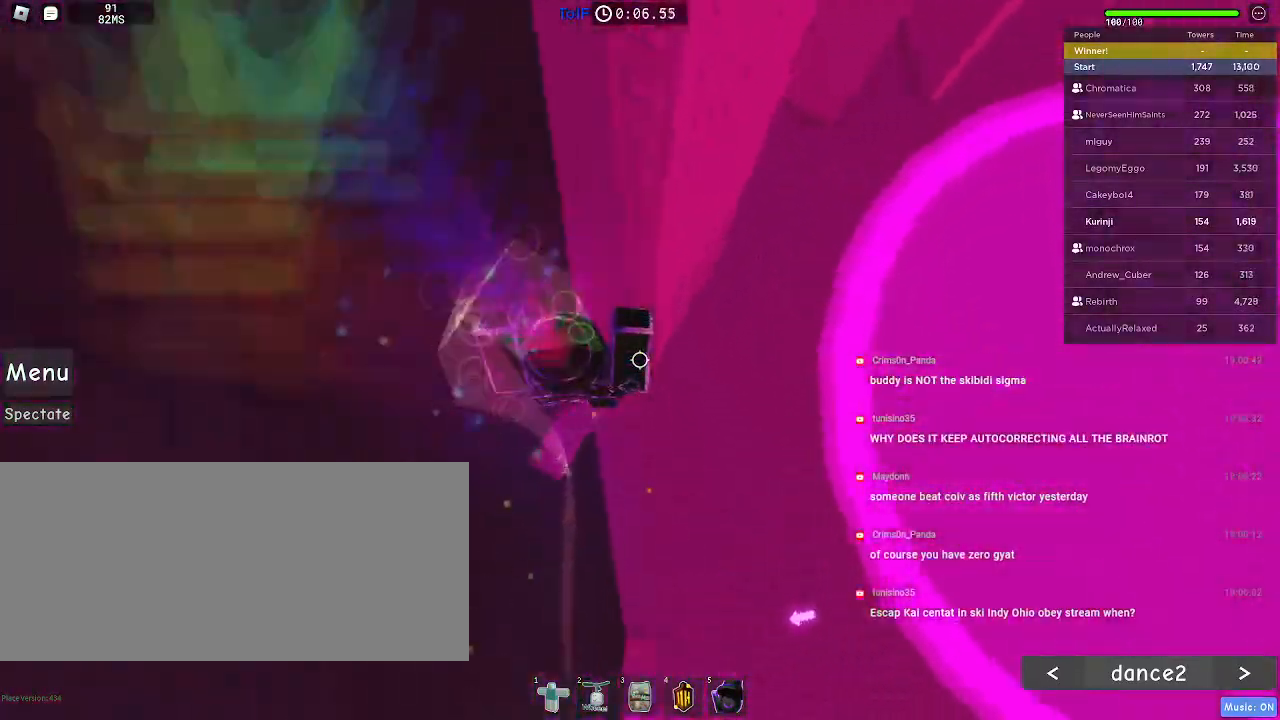
{"keys": ["w"], "mouse": [], "events": [[367, "w", "down"]]}
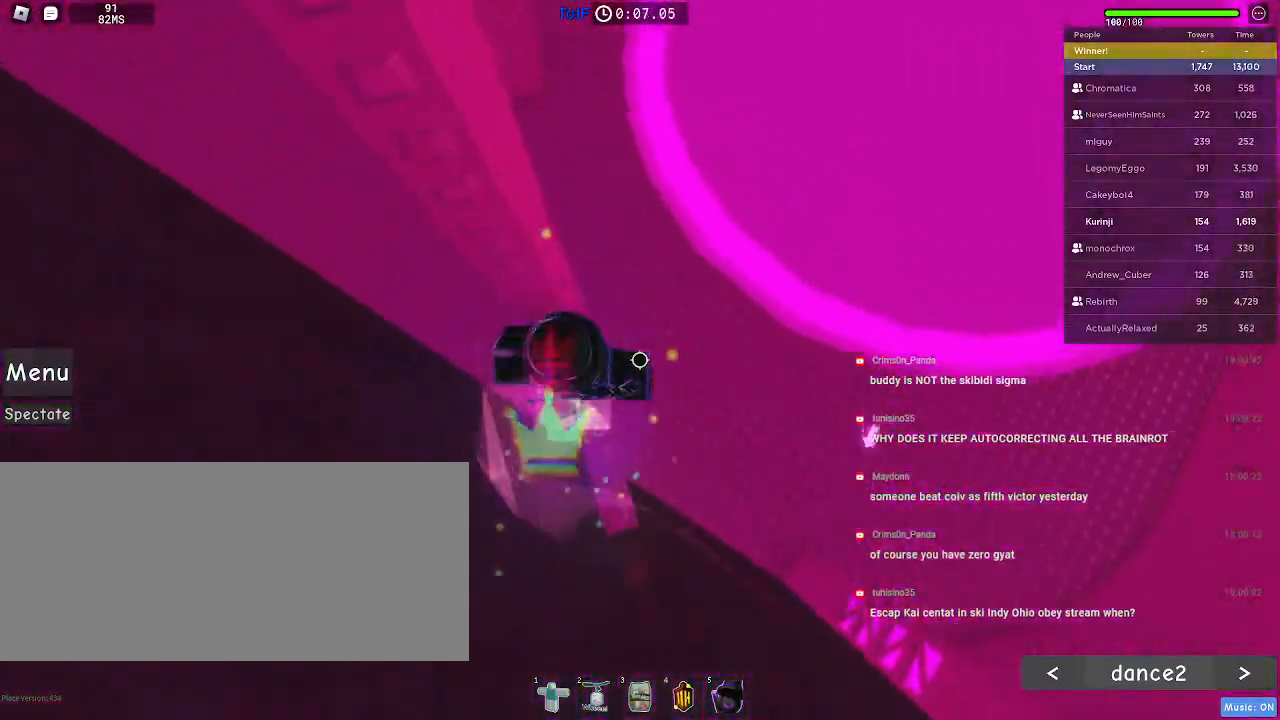
{"keys": [], "mouse": [], "events": [[134, "w", "up"]]}
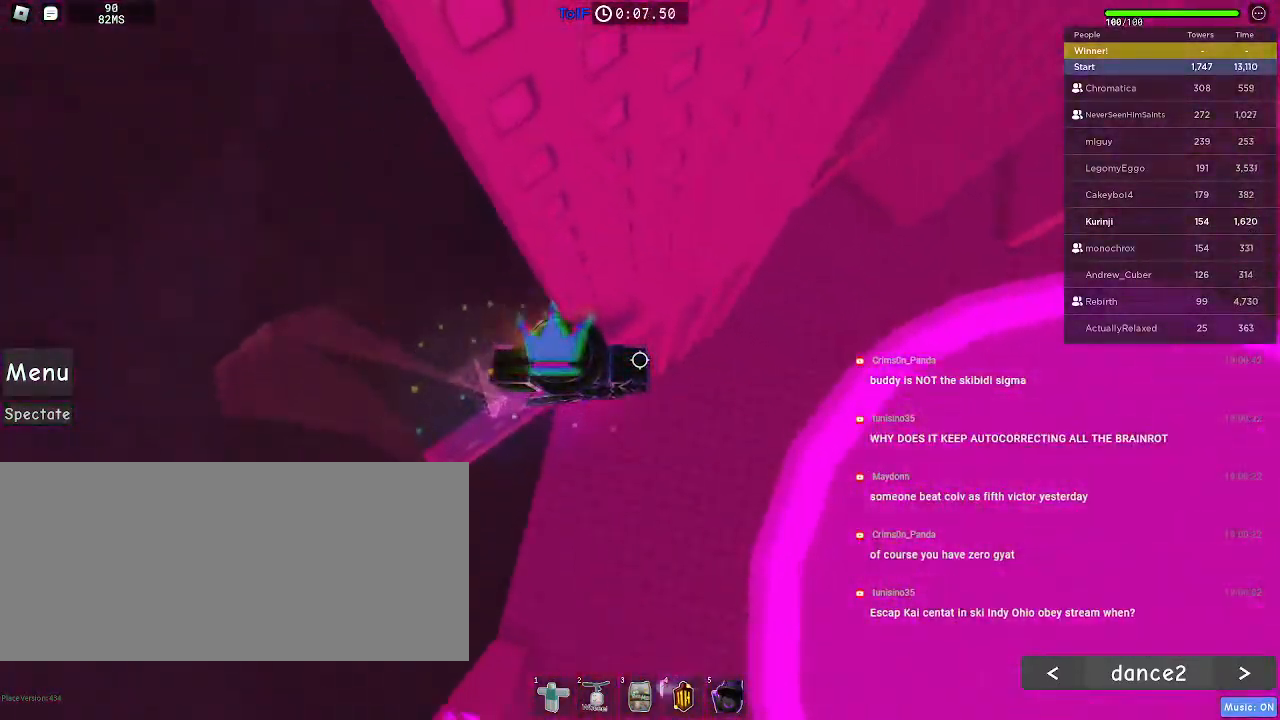
{"keys": ["d", "space"], "mouse": [], "events": [[50, "d", "down"], [167, "space", "down"]]}
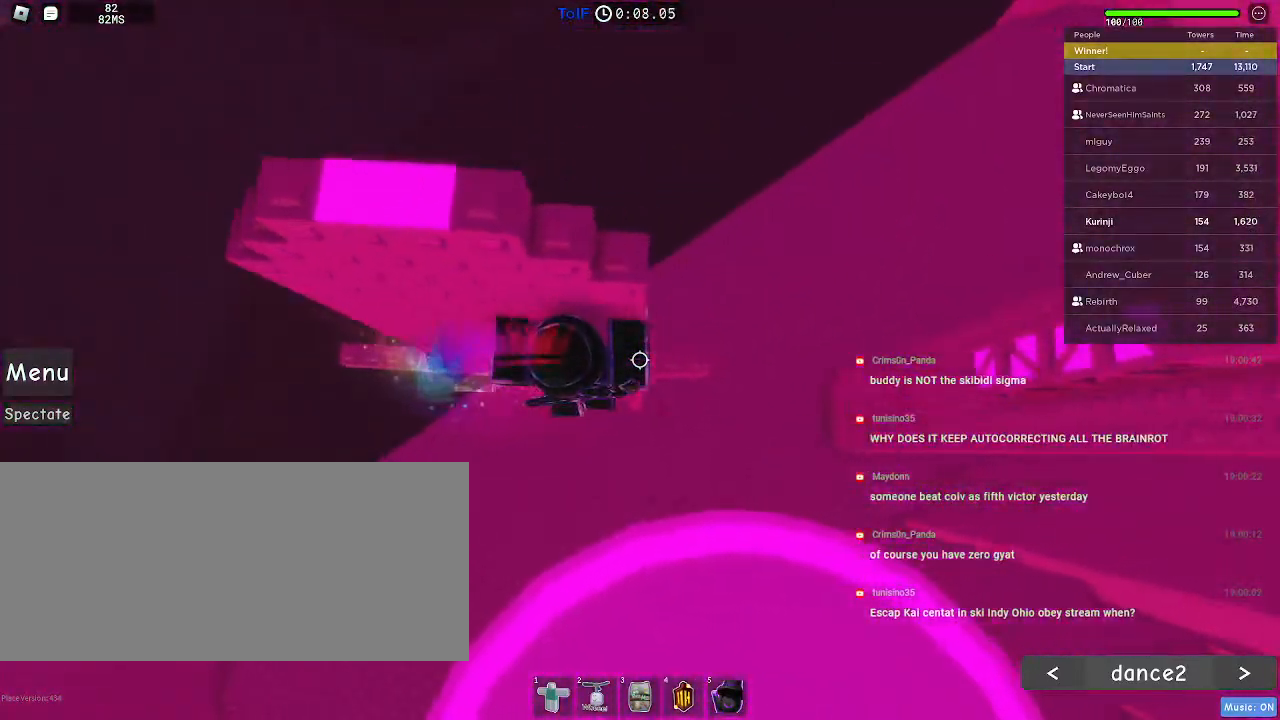
{"keys": [], "mouse": [], "events": [[267, "d", "up"], [267, "space", "up"]]}
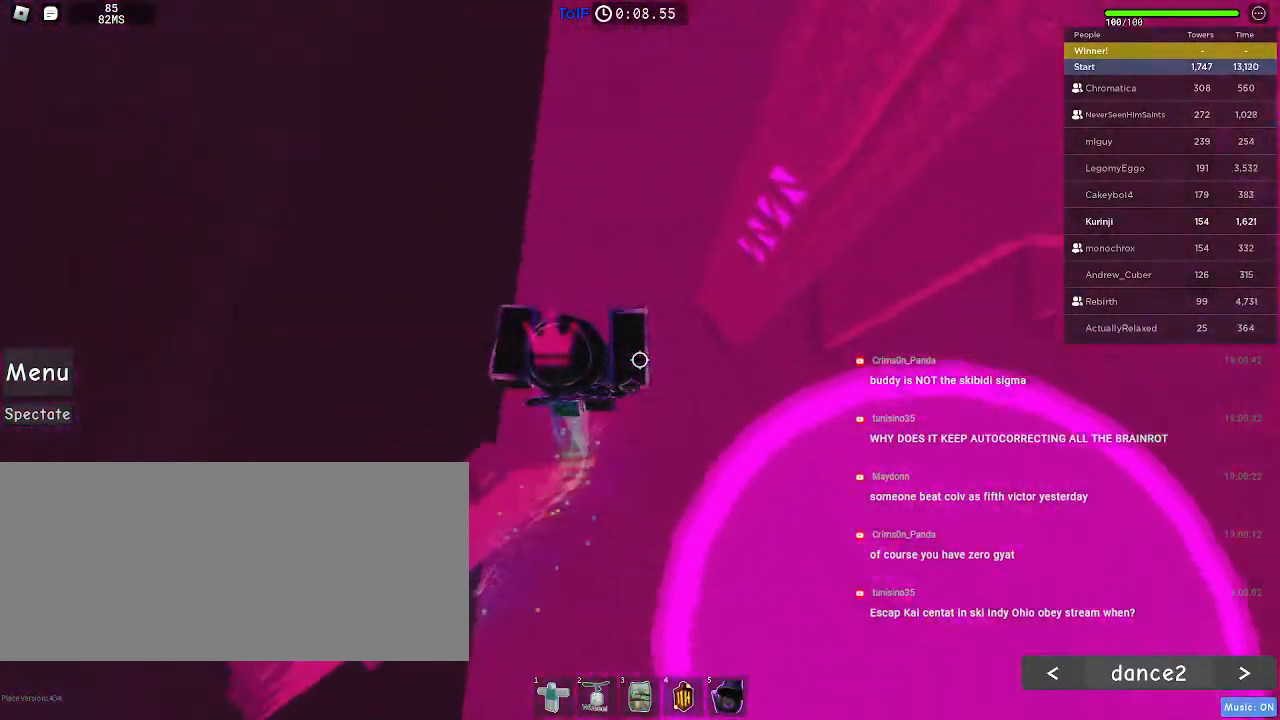
{"keys": ["w"], "mouse": [], "events": [[267, "w", "down"], [350, "space", "down"], [467, "space", "up"]]}
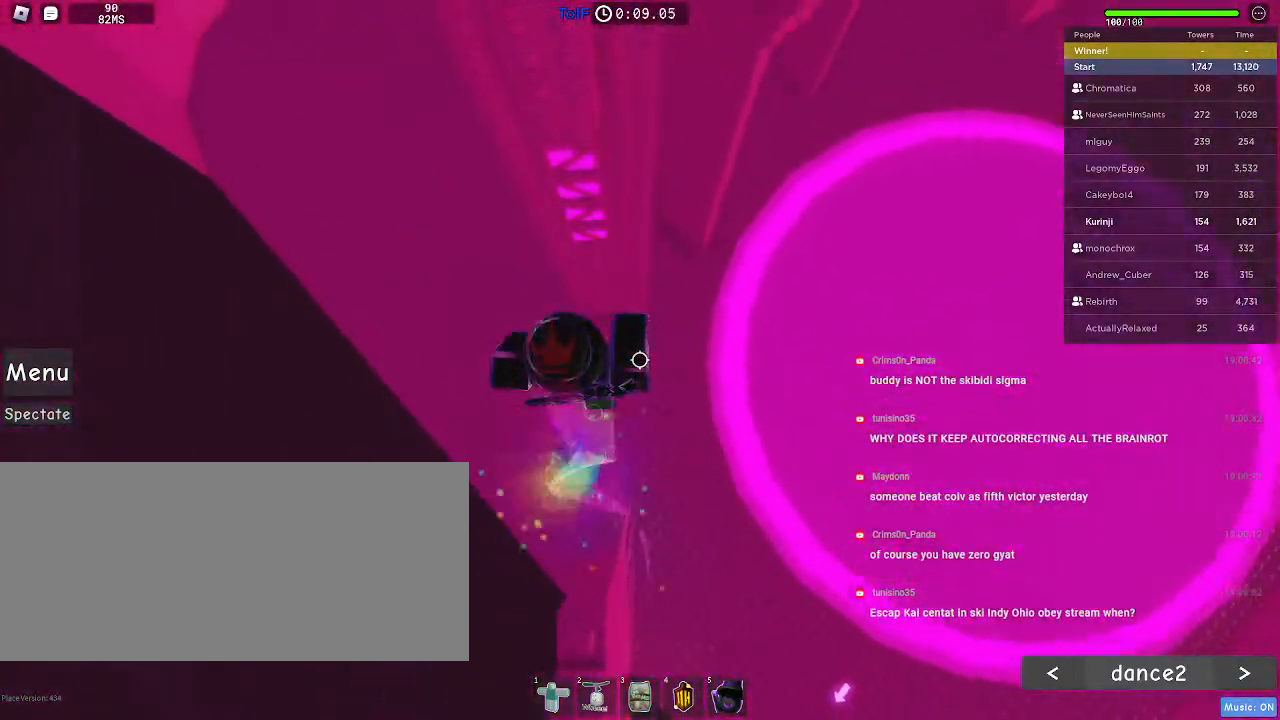
{"keys": ["w"], "mouse": [], "events": []}
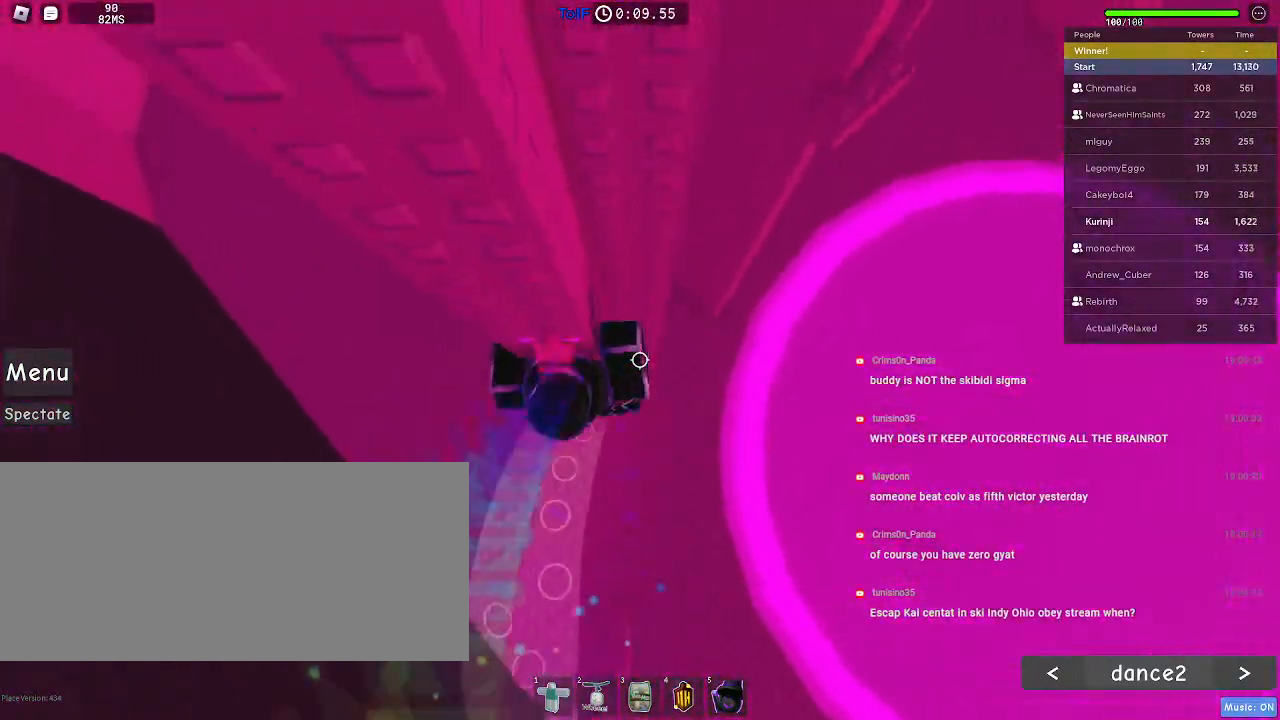
{"keys": ["w"], "mouse": [], "events": []}
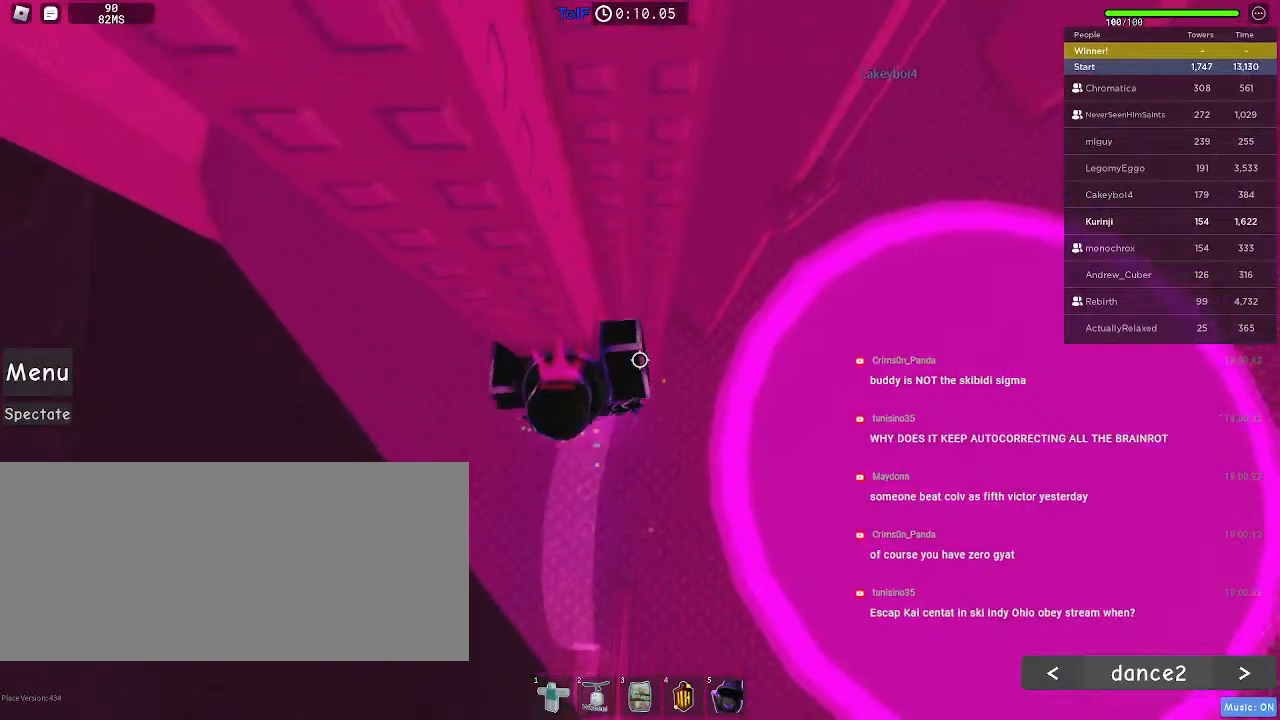
{"keys": ["d", "w"], "mouse": [], "events": [[500, "d", "down"]]}
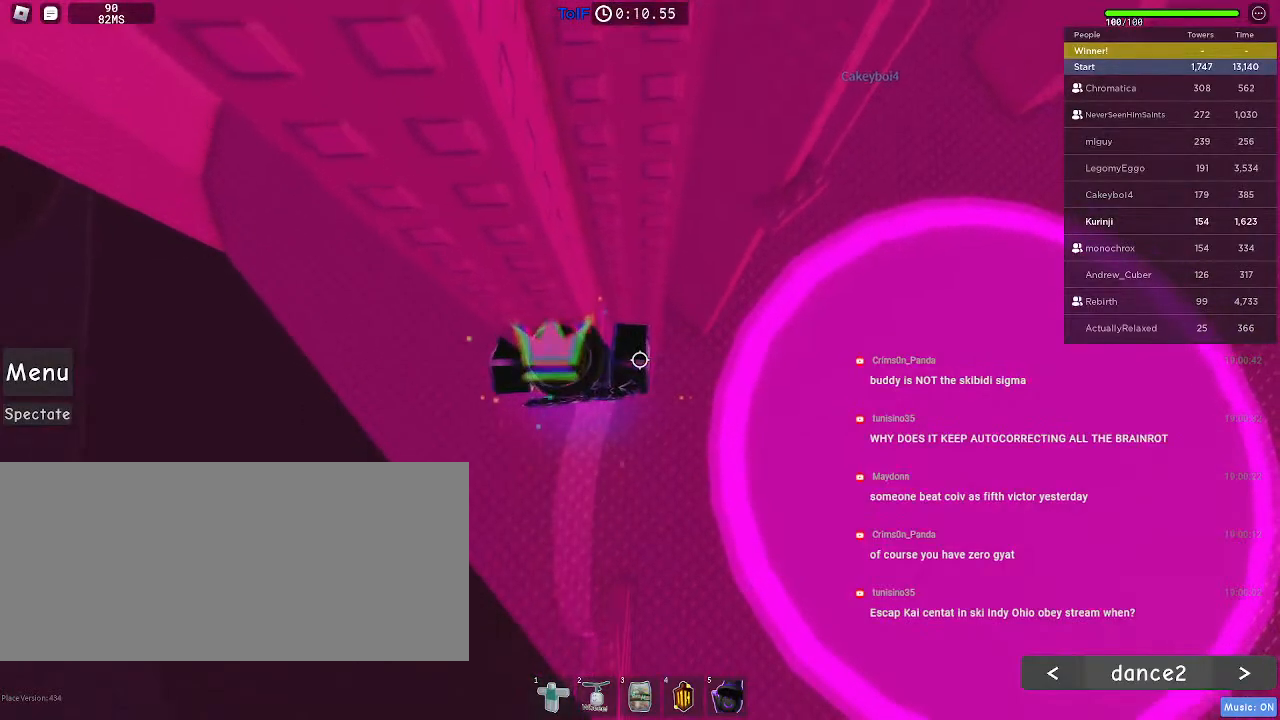
{"keys": ["d", "w"], "mouse": [], "events": []}
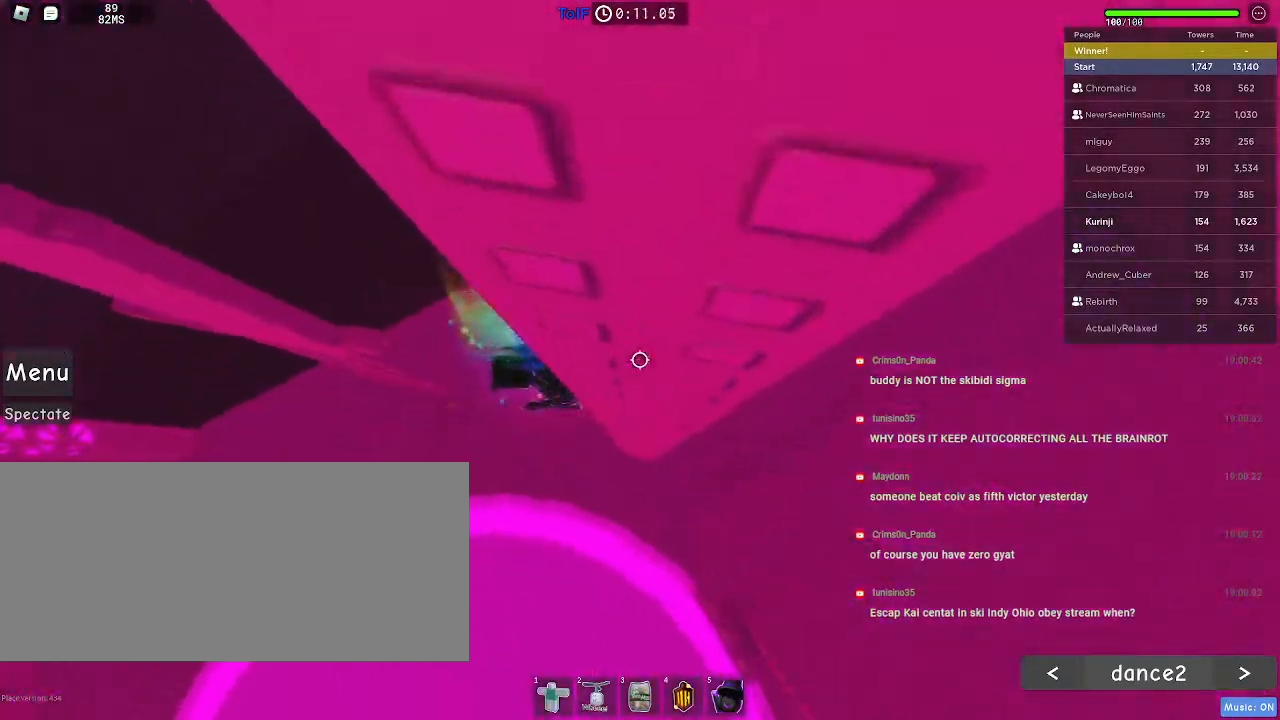
{"keys": ["d", "shift"], "mouse": ["right"], "events": [[50, "d", "up"], [50, "w", "up"], [100, "mouse_right", "down"], [134, "shift", "down"], [234, "shift", "up"], [434, "d", "down"], [434, "shift", "down"]]}
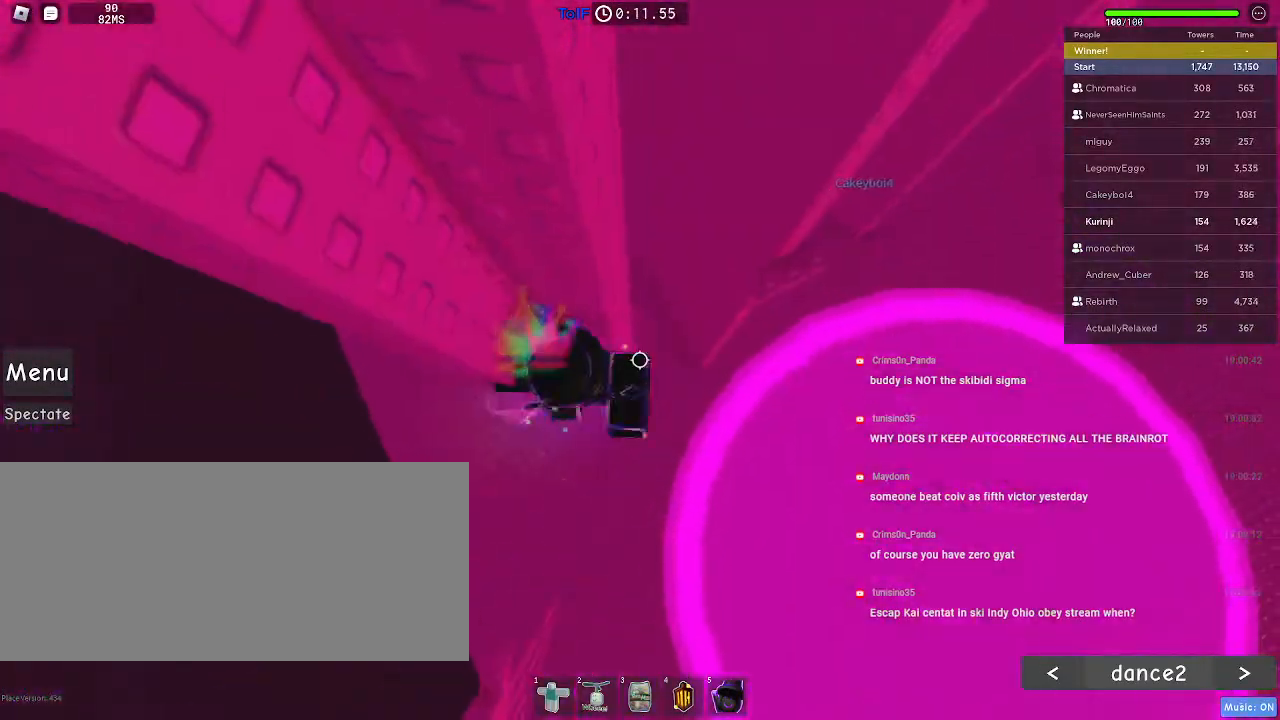
{"keys": ["d"], "mouse": ["right"], "events": [[17, "space", "down"], [67, "shift", "up"], [134, "space", "up"]]}
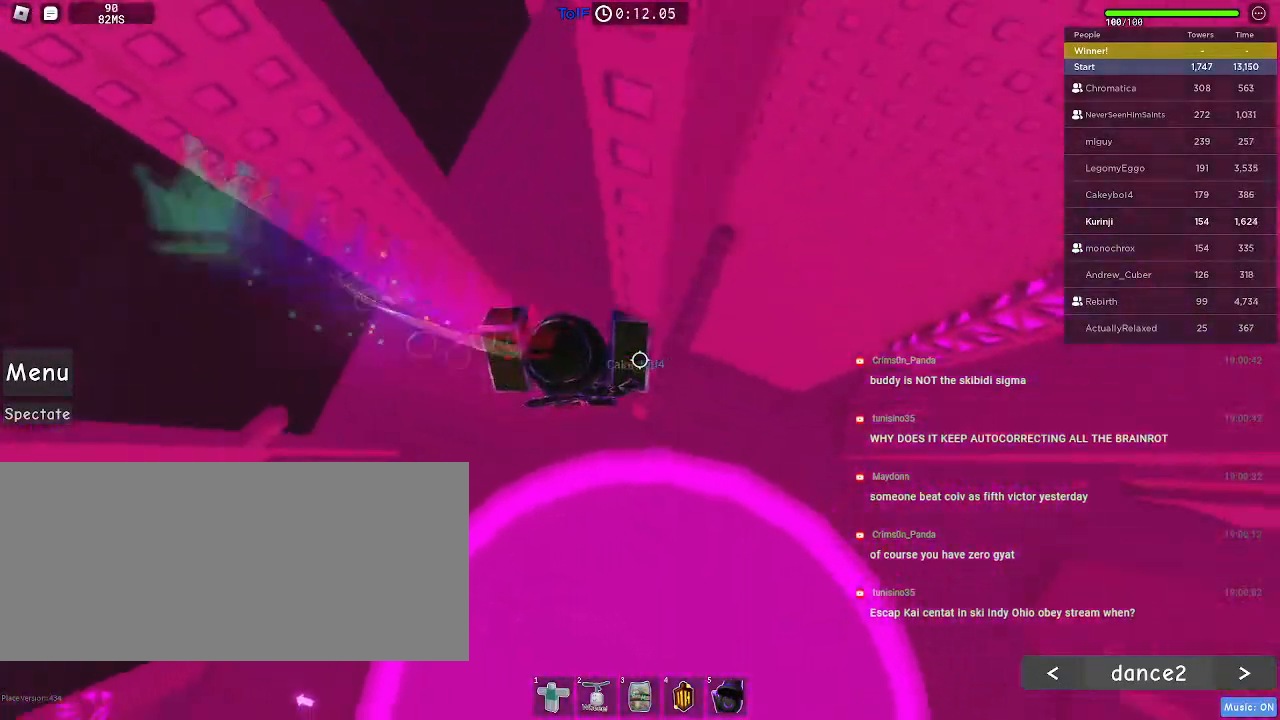
{"keys": ["w"], "mouse": [], "events": [[67, "mouse_right", "up"], [267, "w", "down"], [484, "d", "up"]]}
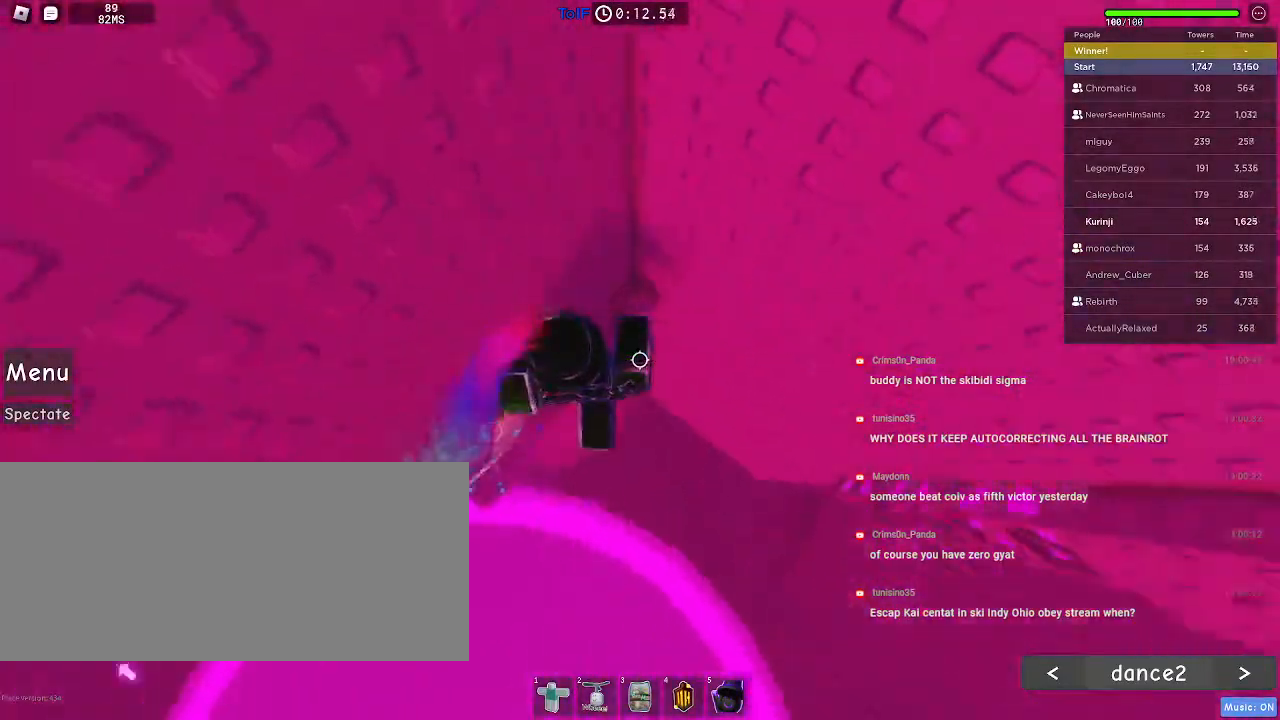
{"keys": ["d"], "mouse": [], "events": [[50, "w", "up"], [250, "d", "down"], [350, "space", "down"], [434, "space", "up"]]}
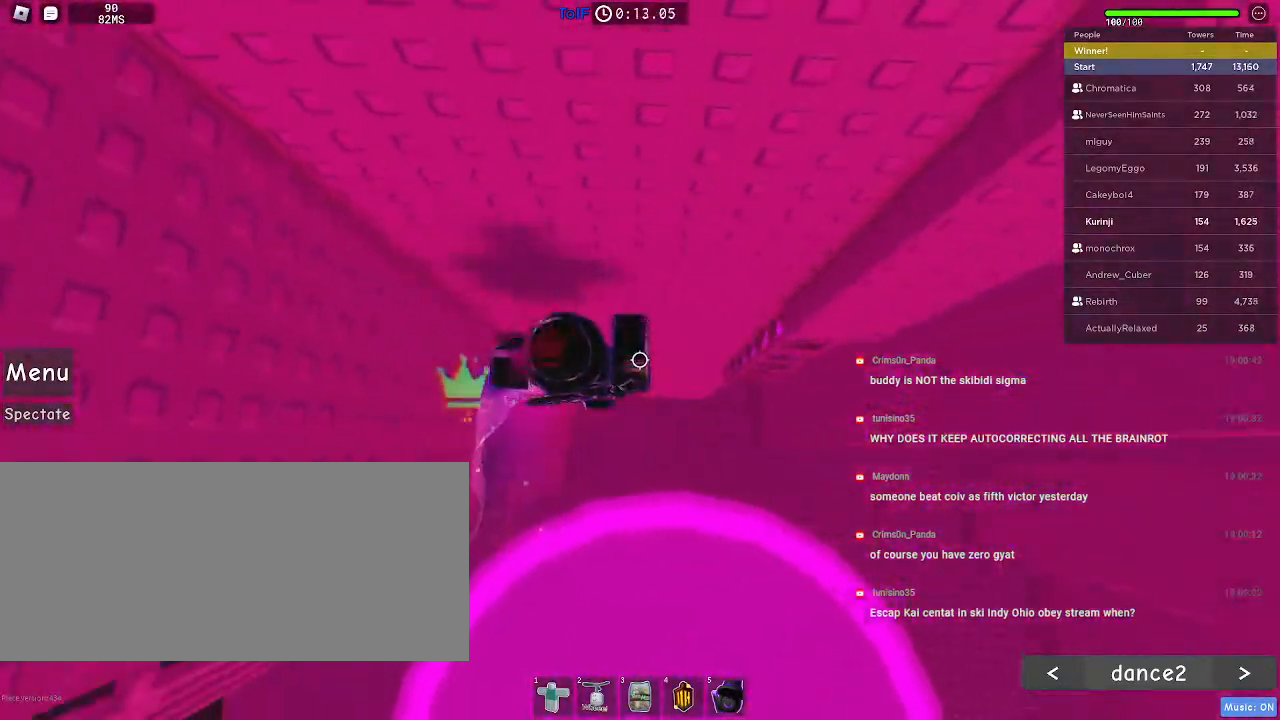
{"keys": ["d", "w"], "mouse": [], "events": [[317, "w", "down"]]}
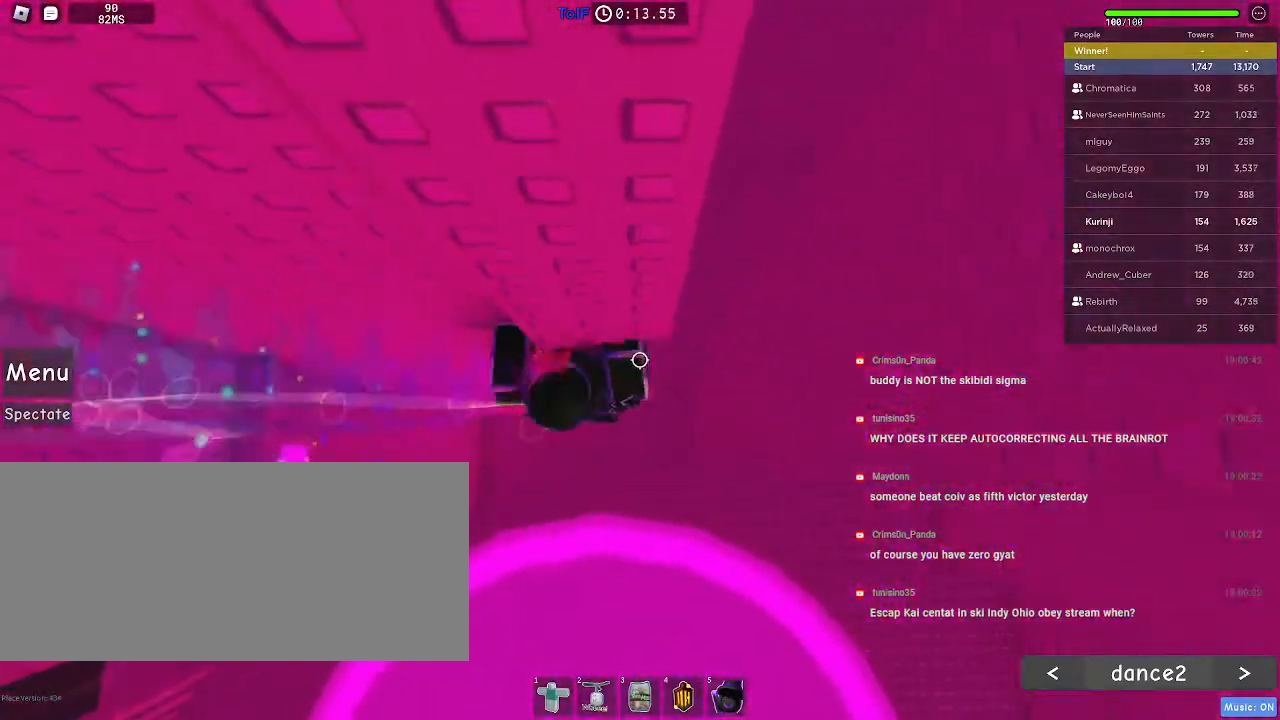
{"keys": ["w"], "mouse": [], "events": [[17, "d", "up"]]}
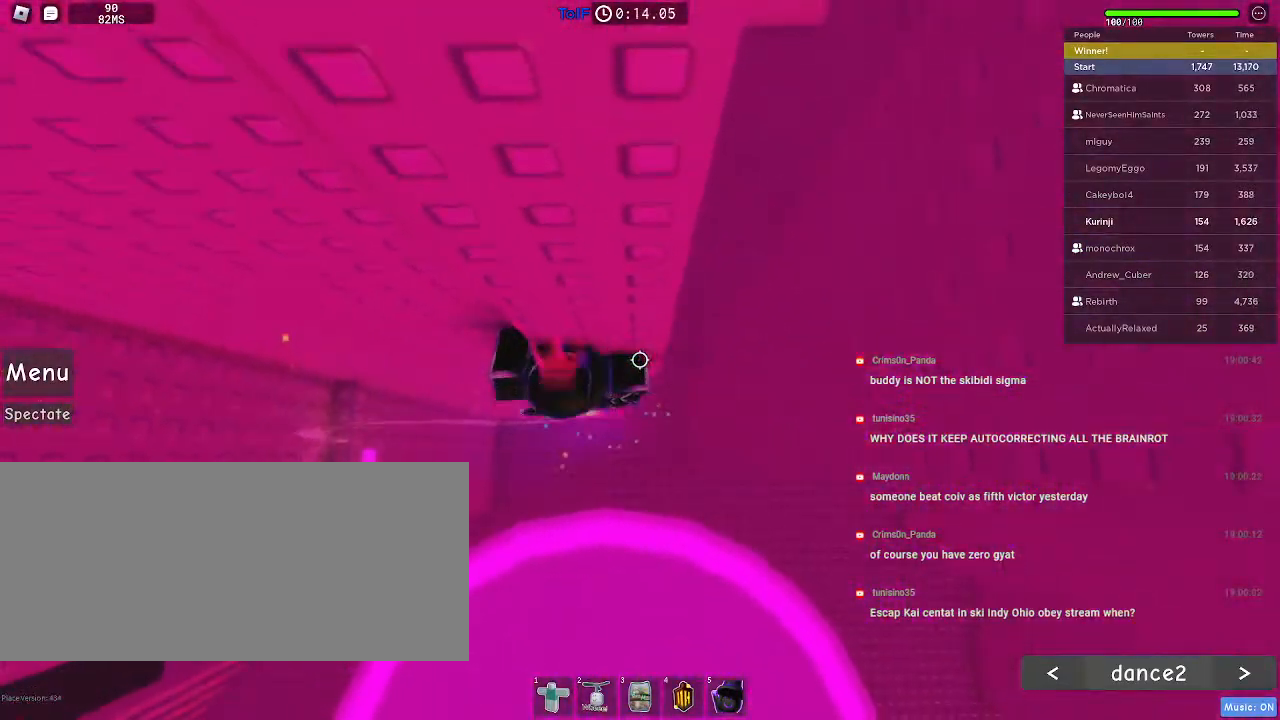
{"keys": ["w"], "mouse": [], "events": []}
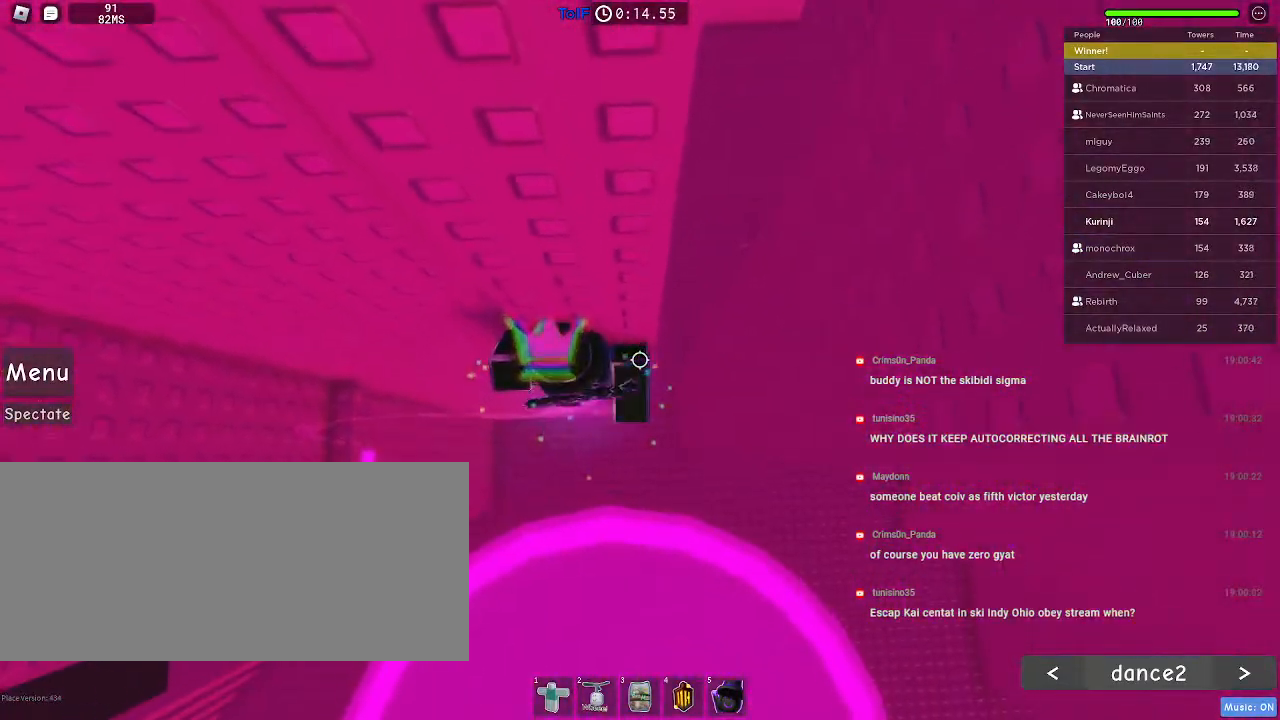
{"keys": ["d", "space"], "mouse": [], "events": [[134, "w", "up"], [400, "d", "down"], [500, "space", "down"]]}
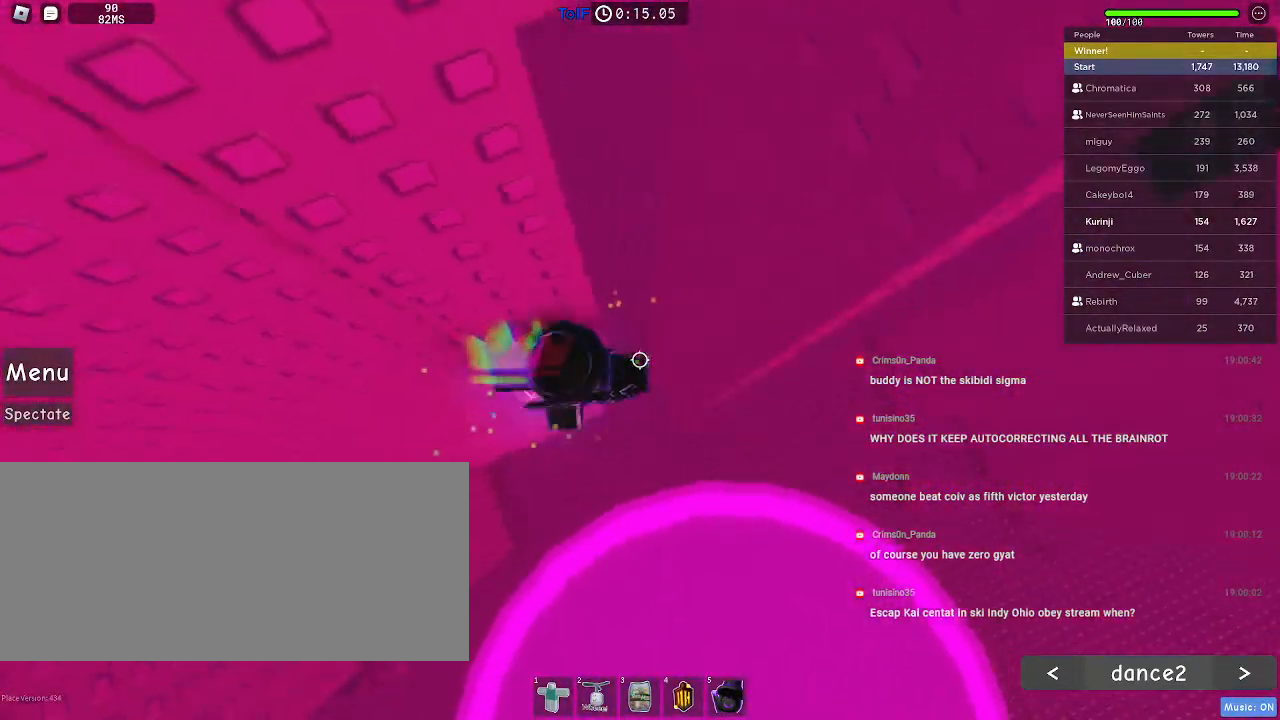
{"keys": ["d"], "mouse": [], "events": [[100, "space", "up"]]}
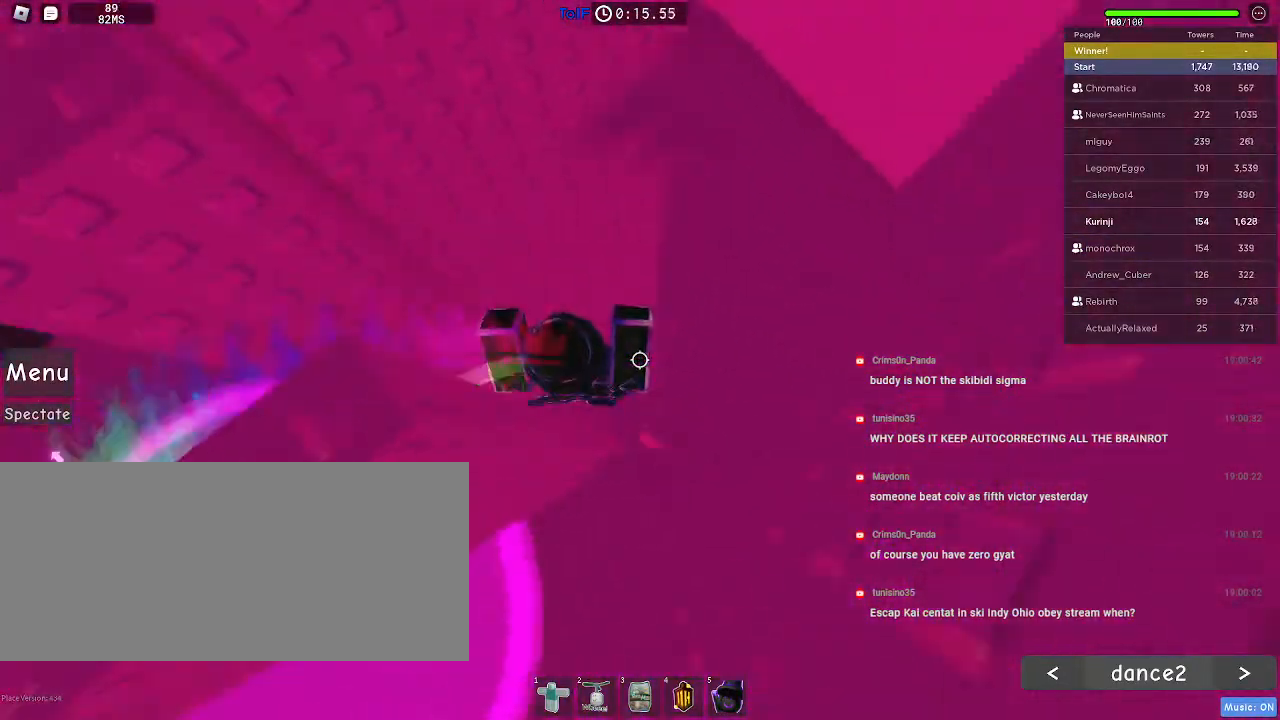
{"keys": ["d", "w"], "mouse": [], "events": [[184, "d", "up"], [350, "d", "down"], [384, "w", "down"]]}
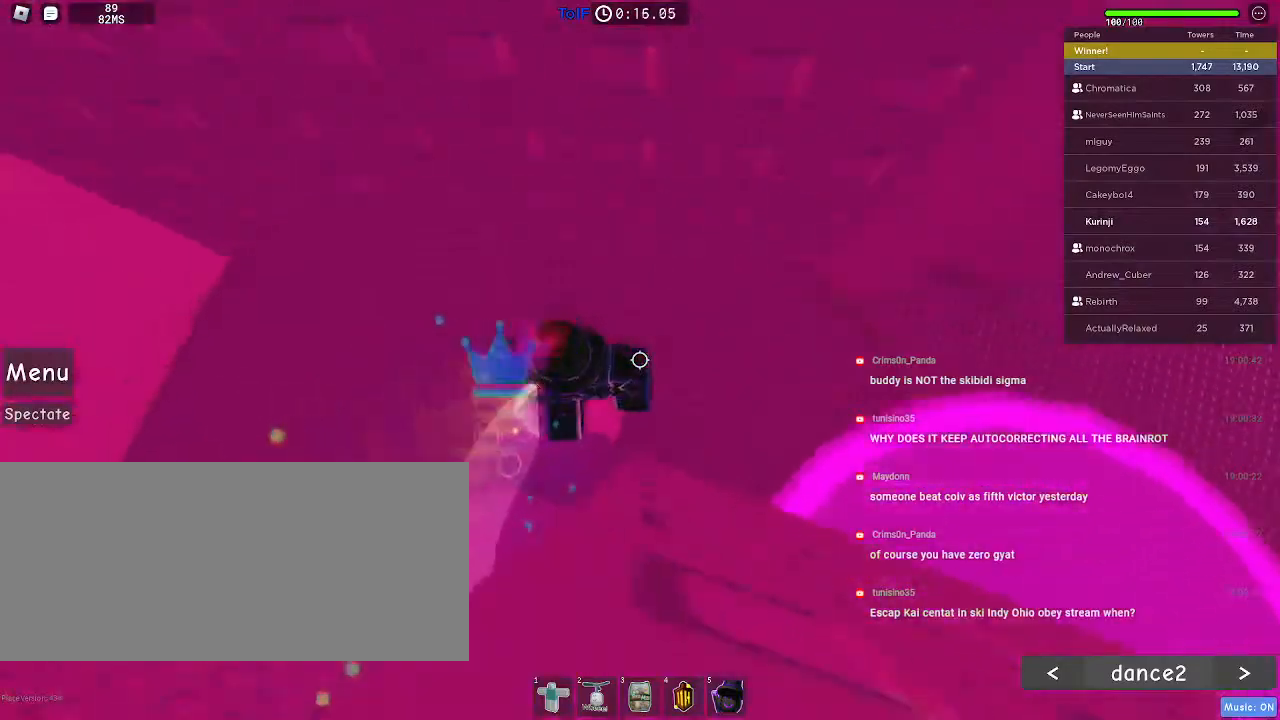
{"keys": ["d", "space"], "mouse": [], "events": [[17, "d", "up"], [17, "w", "up"], [200, "d", "down"], [317, "space", "down"]]}
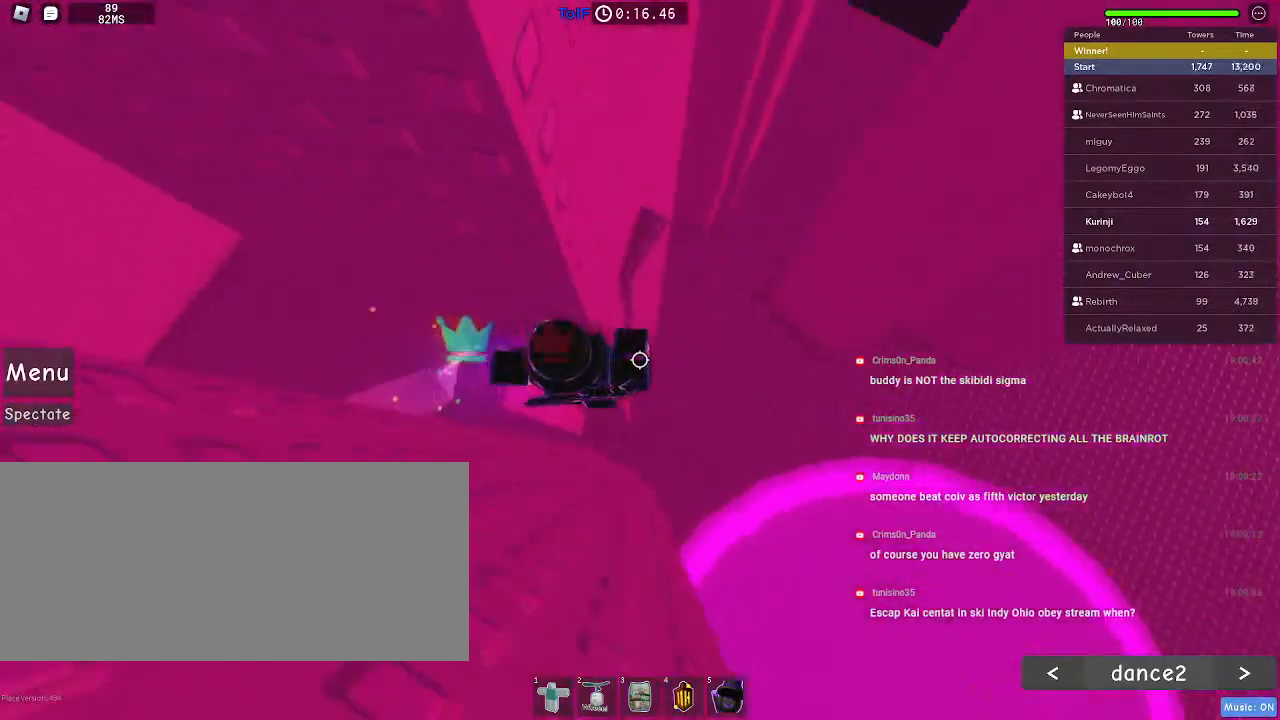
{"keys": ["d", "space"], "mouse": [], "events": []}